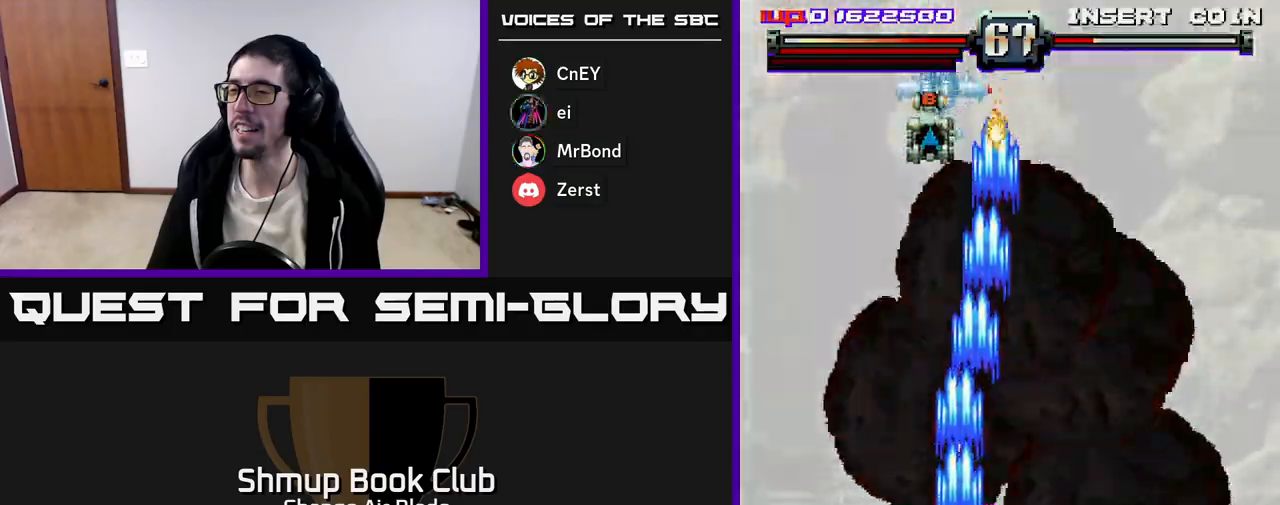
Gameplay with a controller (Xbox layout); each line is a JSON object with the inputs held at the frame after it. "events" lists button and stick changes between this image and that frame as [ms after this image, input, new state], when the widget could be followed in between.
{"buttons": ["A", "DPAD_DOWN"], "left_stick": "up", "right_stick": "center", "events": [[83, "DPAD_RIGHT", "up"], [100, "DPAD_UP", "down"], [133, "DPAD_LEFT", "down"], [267, "DPAD_UP", "up"], [283, "DPAD_LEFT", "up"], [317, "DPAD_DOWN", "down"]]}
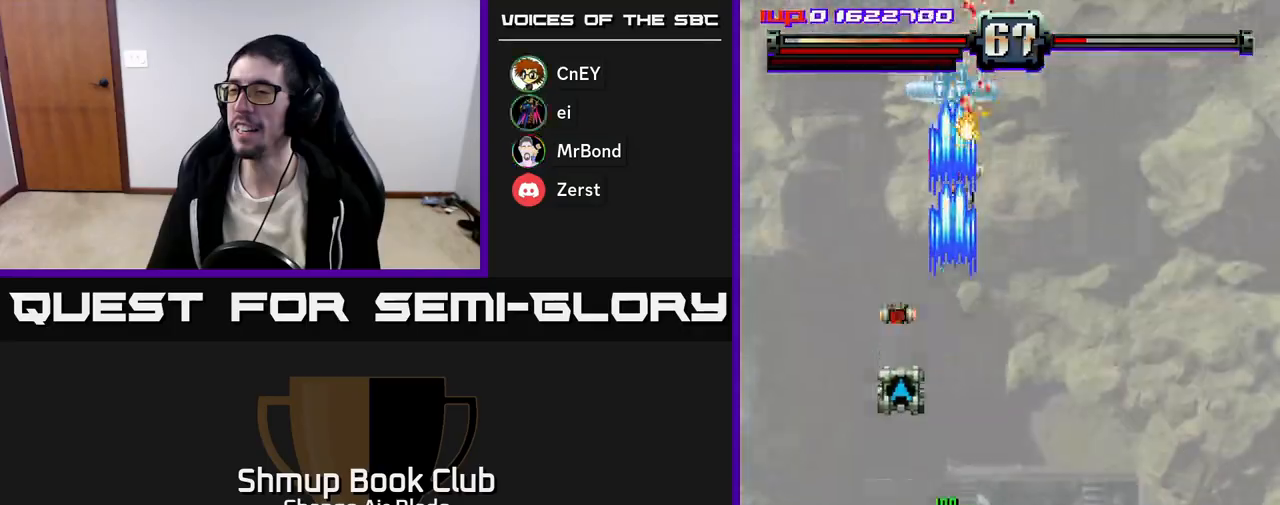
{"buttons": ["A", "DPAD_UP", "DPAD_RIGHT"], "left_stick": "up", "right_stick": "center", "events": [[67, "DPAD_DOWN", "up"], [83, "DPAD_LEFT", "down"], [233, "DPAD_UP", "down"], [300, "DPAD_LEFT", "up"], [367, "DPAD_RIGHT", "down"]]}
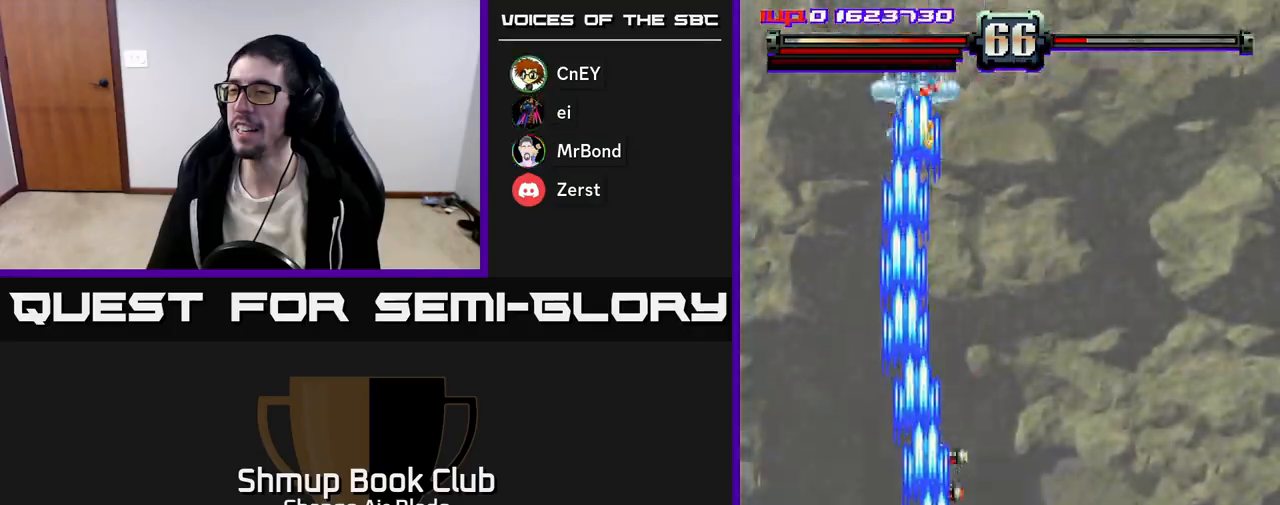
{"buttons": ["A", "DPAD_DOWN"], "left_stick": "up", "right_stick": "center", "events": [[150, "DPAD_RIGHT", "up"], [200, "DPAD_LEFT", "down"], [300, "DPAD_LEFT", "up"], [433, "DPAD_LEFT", "down"], [450, "DPAD_UP", "up"], [500, "DPAD_DOWN", "down"], [500, "DPAD_LEFT", "up"]]}
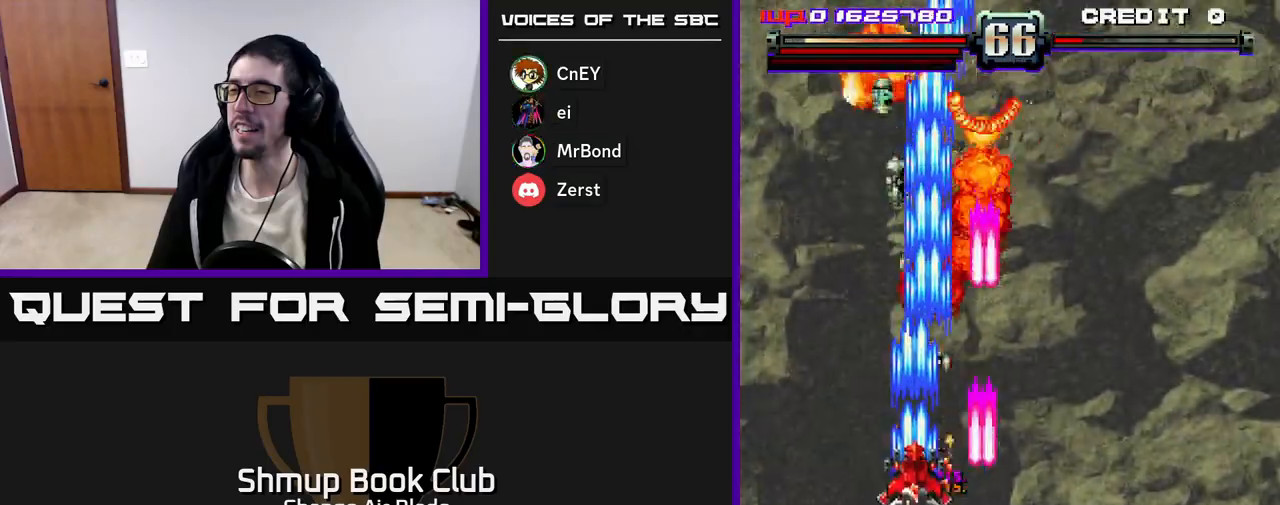
{"buttons": ["A", "DPAD_DOWN"], "left_stick": "up", "right_stick": "center", "events": [[33, "DPAD_RIGHT", "down"], [183, "DPAD_RIGHT", "up"], [233, "DPAD_LEFT", "down"], [333, "DPAD_LEFT", "up"]]}
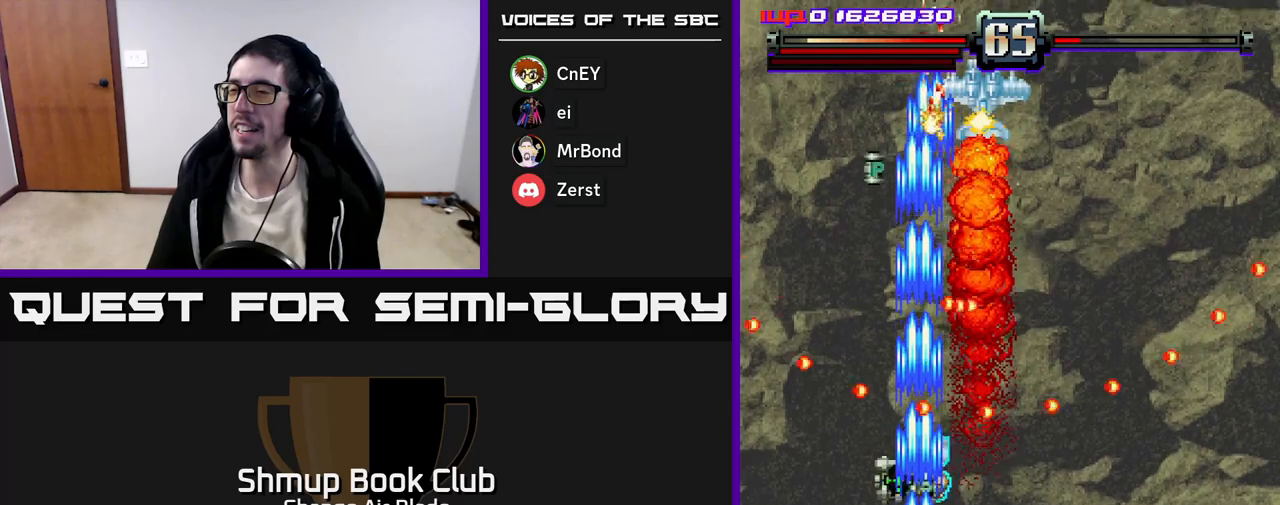
{"buttons": ["A", "DPAD_UP"], "left_stick": "up", "right_stick": "center", "events": [[183, "DPAD_RIGHT", "down"], [283, "DPAD_RIGHT", "up"], [367, "DPAD_LEFT", "down"], [383, "DPAD_DOWN", "up"], [450, "DPAD_LEFT", "up"], [467, "DPAD_UP", "down"]]}
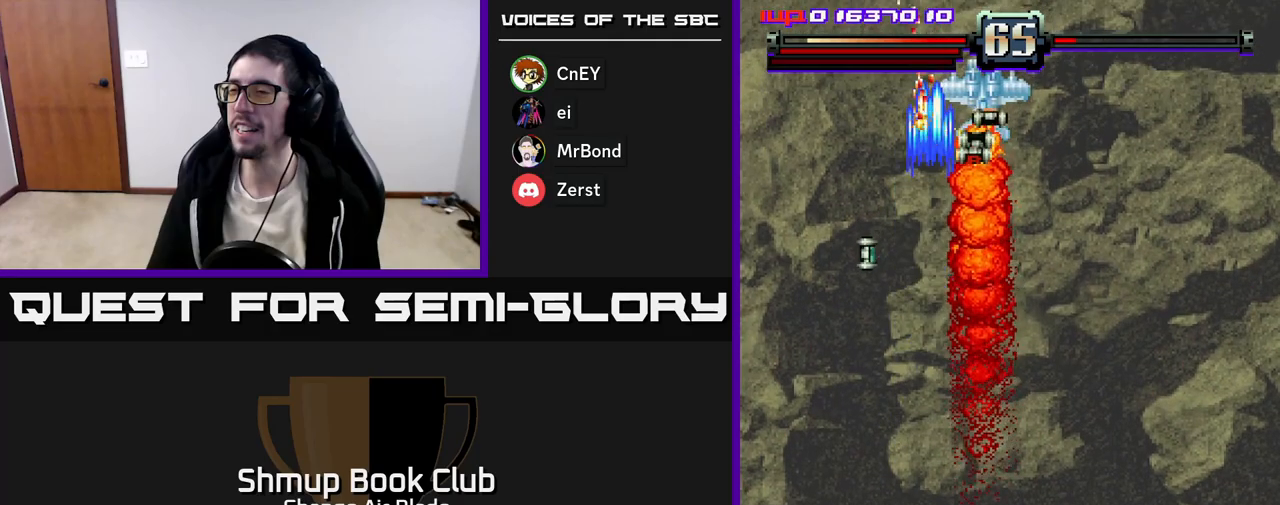
{"buttons": ["A", "DPAD_UP"], "left_stick": "up", "right_stick": "center", "events": [[50, "DPAD_LEFT", "down"], [67, "DPAD_UP", "up"], [283, "DPAD_UP", "down"], [350, "DPAD_LEFT", "up"], [400, "DPAD_RIGHT", "down"], [500, "DPAD_RIGHT", "up"]]}
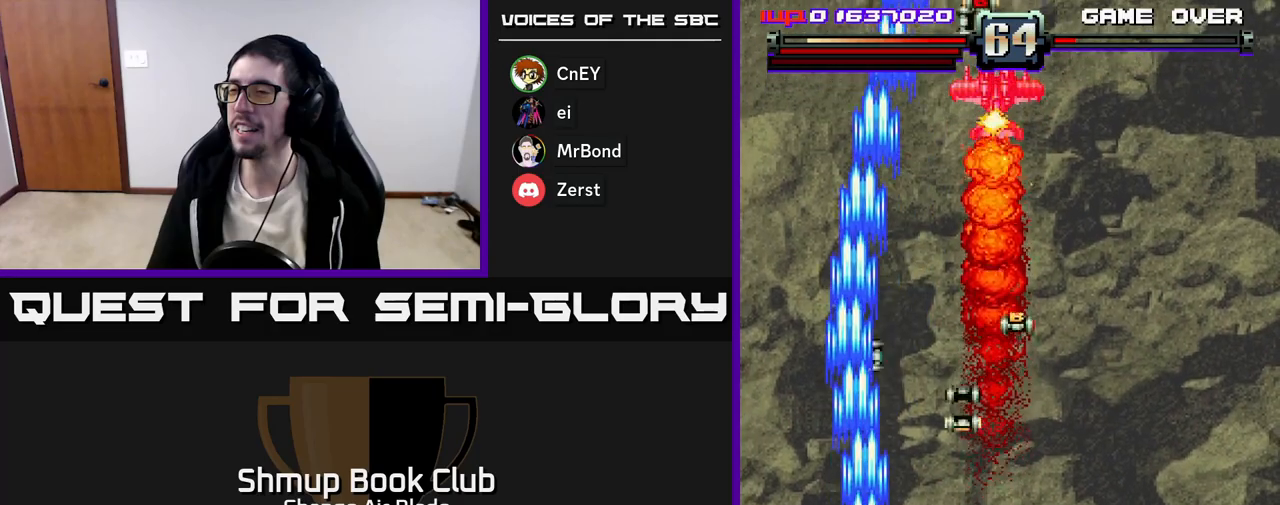
{"buttons": ["DPAD_RIGHT"], "left_stick": "up", "right_stick": "center", "events": [[183, "A", "up"], [433, "DPAD_RIGHT", "down"], [483, "DPAD_UP", "up"]]}
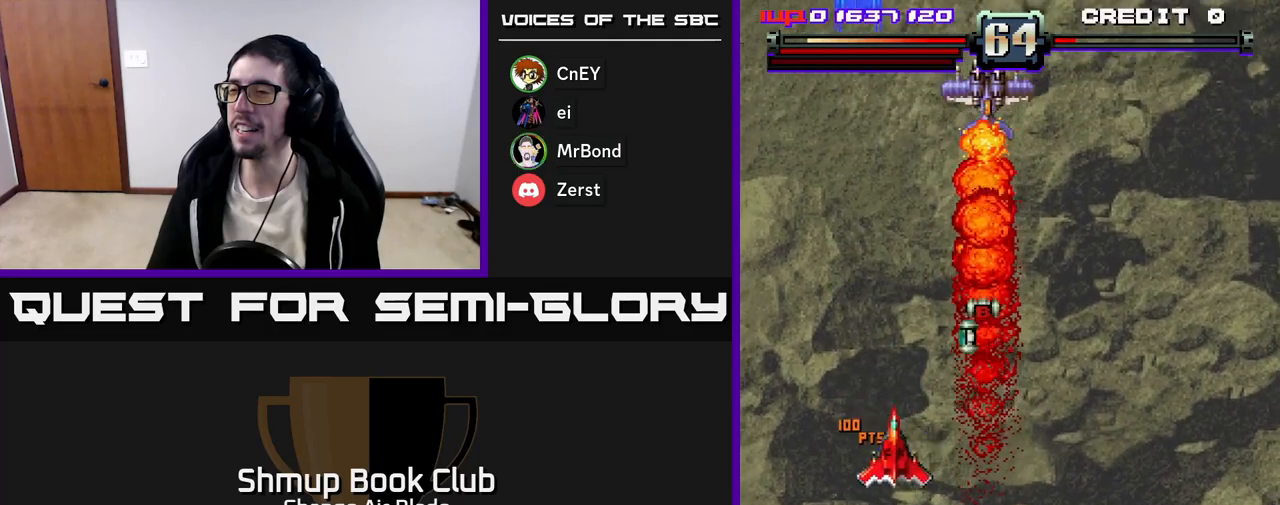
{"buttons": ["A", "DPAD_DOWN"], "left_stick": "up", "right_stick": "center", "events": [[167, "DPAD_DOWN", "down"], [217, "A", "down"], [417, "DPAD_RIGHT", "up"]]}
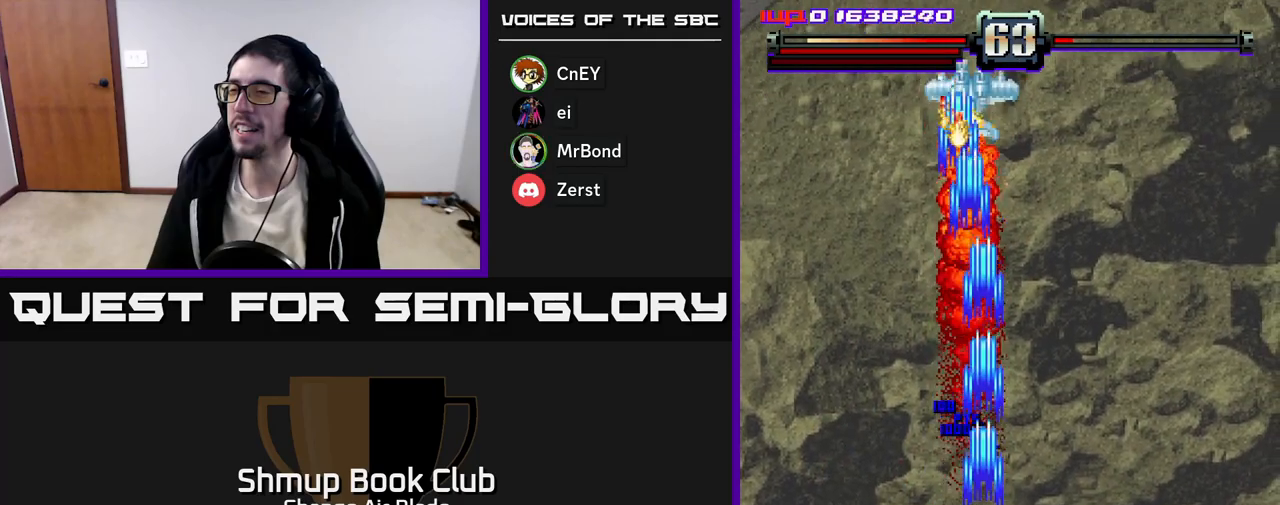
{"buttons": ["A", "DPAD_DOWN"], "left_stick": "up", "right_stick": "center", "events": []}
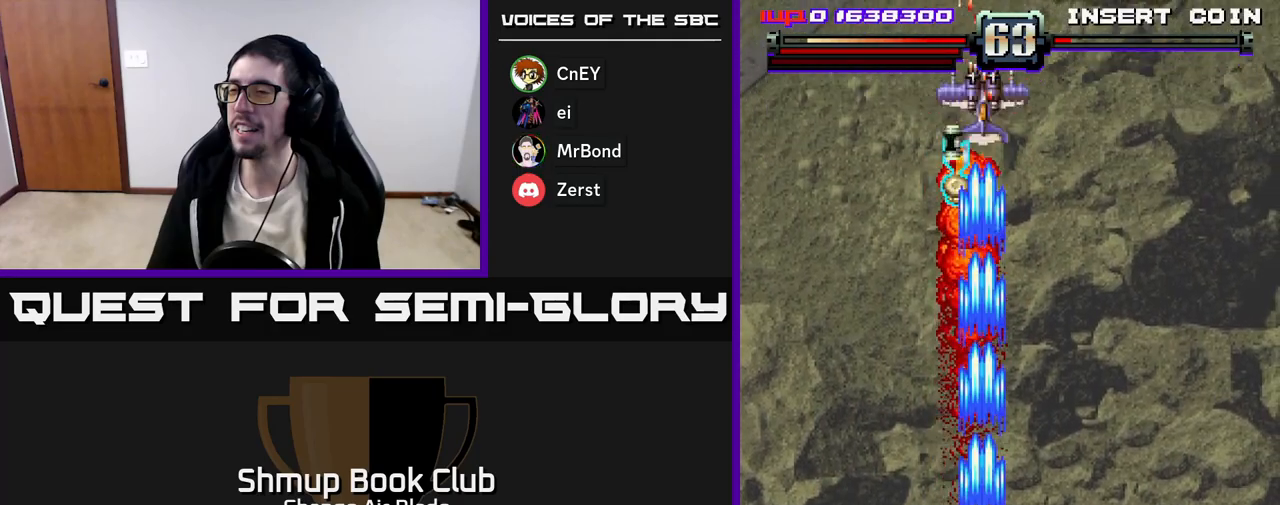
{"buttons": ["A", "DPAD_UP", "DPAD_LEFT"], "left_stick": "up", "right_stick": "center", "events": [[33, "DPAD_DOWN", "up"], [67, "DPAD_UP", "down"], [400, "DPAD_LEFT", "down"]]}
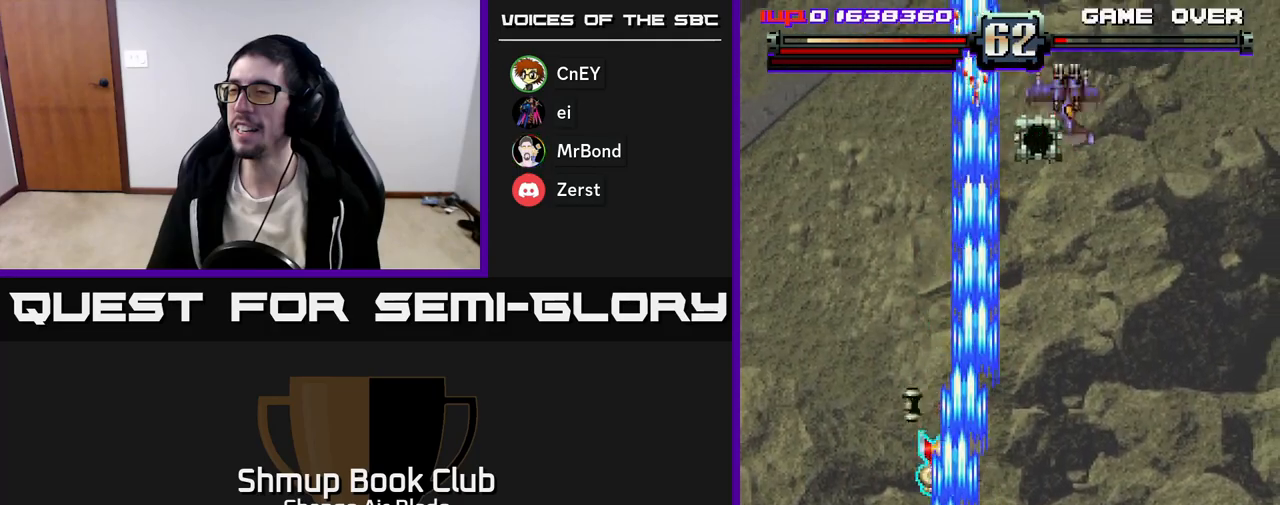
{"buttons": ["A", "DPAD_RIGHT"], "left_stick": "up", "right_stick": "center", "events": [[200, "DPAD_LEFT", "up"], [217, "DPAD_UP", "up"], [233, "DPAD_RIGHT", "down"]]}
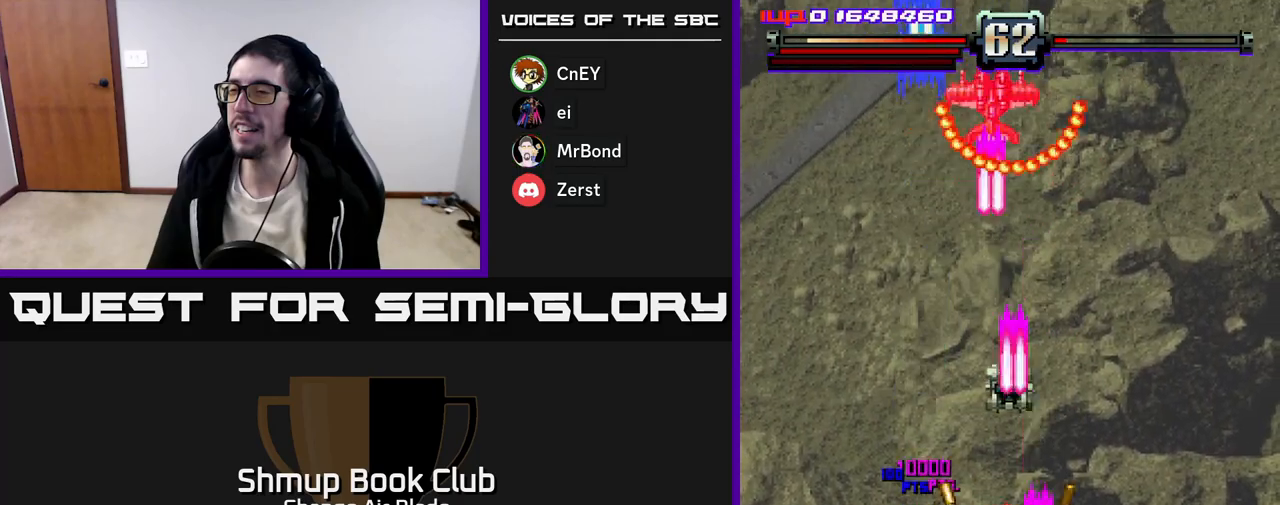
{"buttons": ["A", "DPAD_DOWN", "DPAD_LEFT"], "left_stick": "up", "right_stick": "center", "events": [[33, "DPAD_DOWN", "down"], [67, "DPAD_RIGHT", "up"], [100, "DPAD_LEFT", "down"]]}
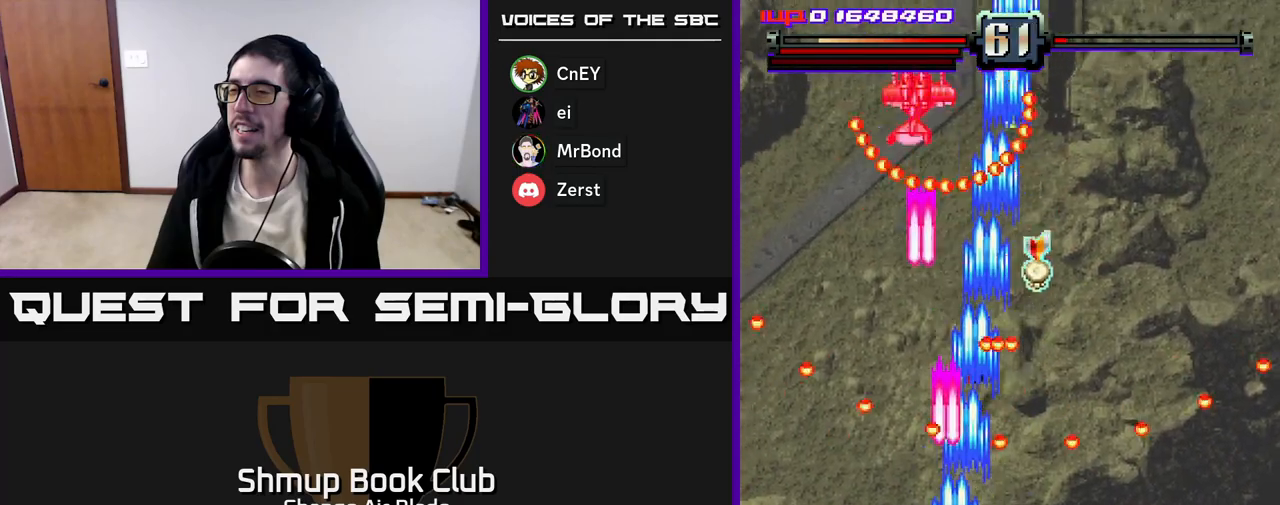
{"buttons": ["A", "DPAD_DOWN", "DPAD_RIGHT"], "left_stick": "up", "right_stick": "center", "events": [[167, "DPAD_LEFT", "up"], [217, "DPAD_LEFT", "down"], [250, "DPAD_LEFT", "up"], [333, "DPAD_LEFT", "down"], [450, "DPAD_LEFT", "up"], [500, "DPAD_RIGHT", "down"]]}
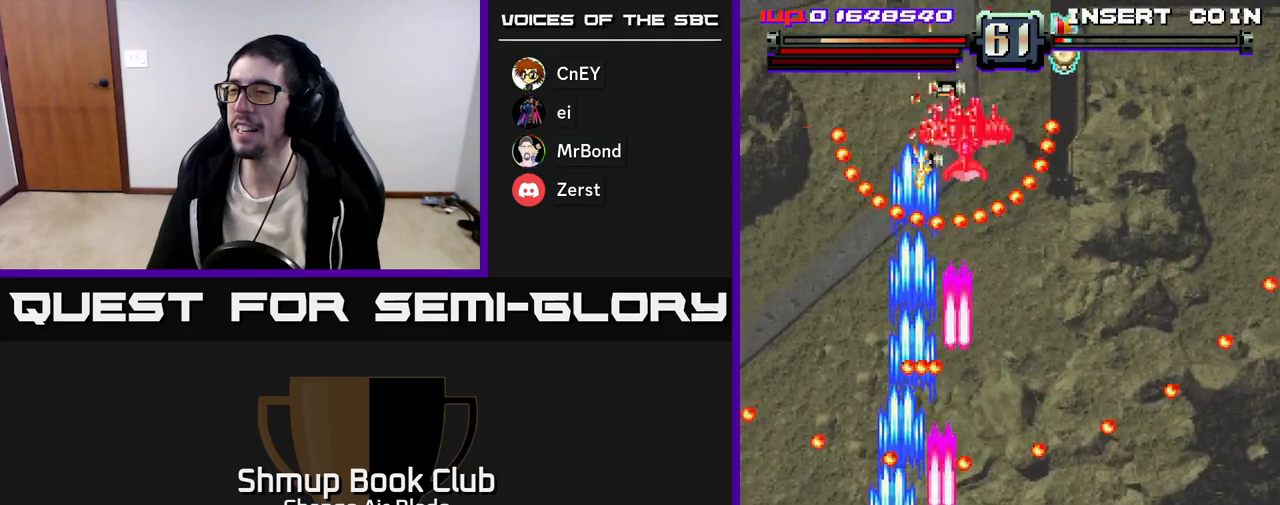
{"buttons": ["A", "DPAD_RIGHT"], "left_stick": "up", "right_stick": "center", "events": [[17, "DPAD_DOWN", "up"], [267, "DPAD_RIGHT", "up"], [283, "DPAD_LEFT", "down"], [483, "DPAD_LEFT", "up"], [500, "DPAD_RIGHT", "down"]]}
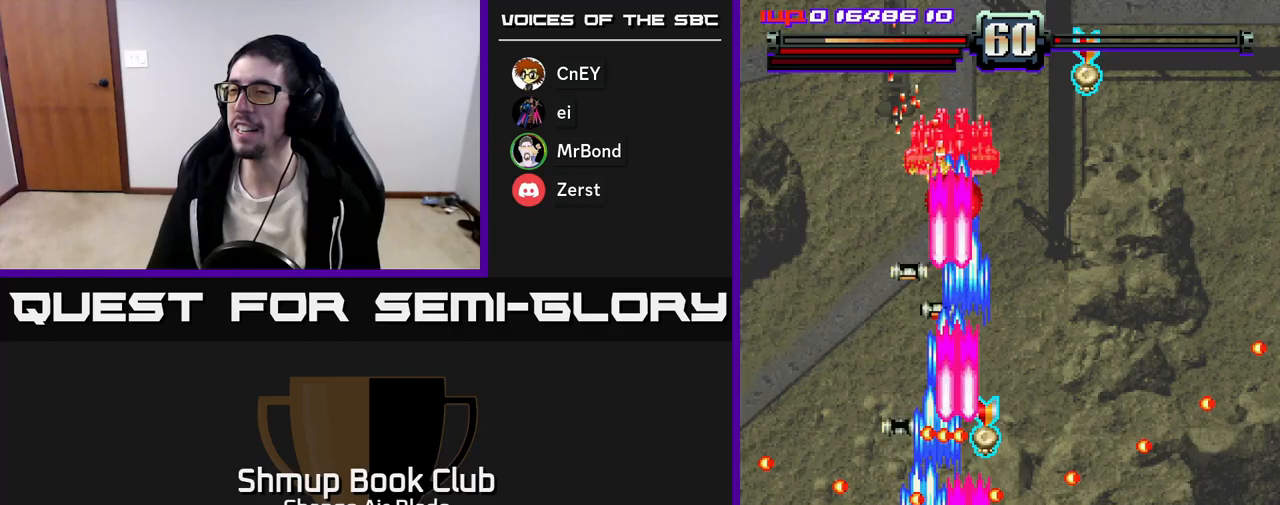
{"buttons": ["A", "DPAD_UP", "DPAD_RIGHT"], "left_stick": "up", "right_stick": "center", "events": [[217, "DPAD_RIGHT", "up"], [383, "DPAD_UP", "down"], [483, "DPAD_RIGHT", "down"]]}
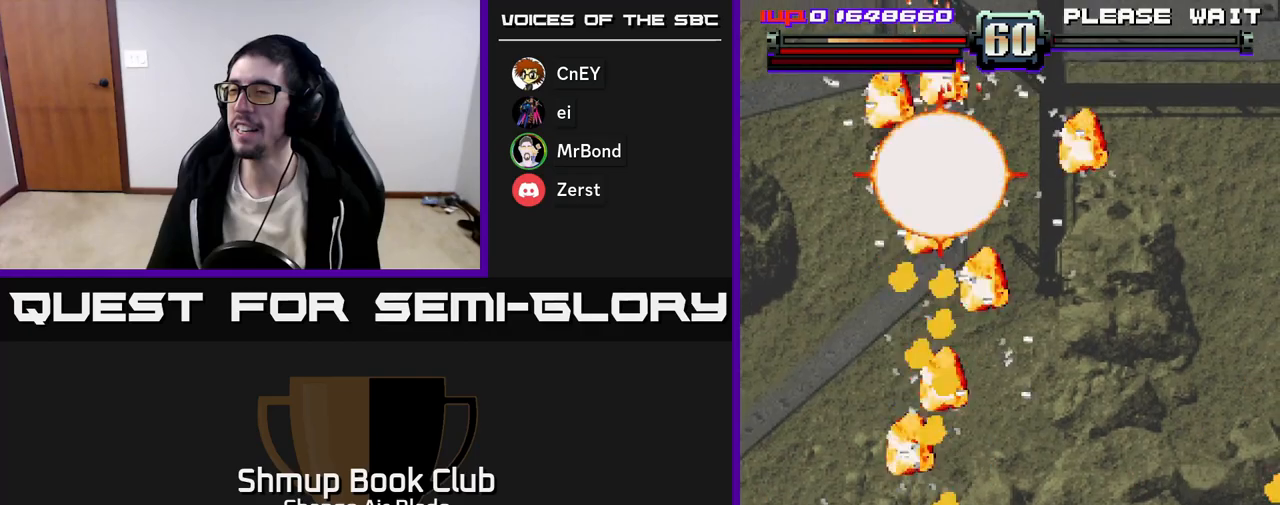
{"buttons": ["A", "DPAD_UP"], "left_stick": "up", "right_stick": "center", "events": [[50, "DPAD_UP", "up"], [117, "DPAD_DOWN", "down"], [117, "DPAD_RIGHT", "up"], [150, "DPAD_DOWN", "up"], [333, "DPAD_RIGHT", "down"], [350, "DPAD_UP", "down"], [450, "DPAD_RIGHT", "up"]]}
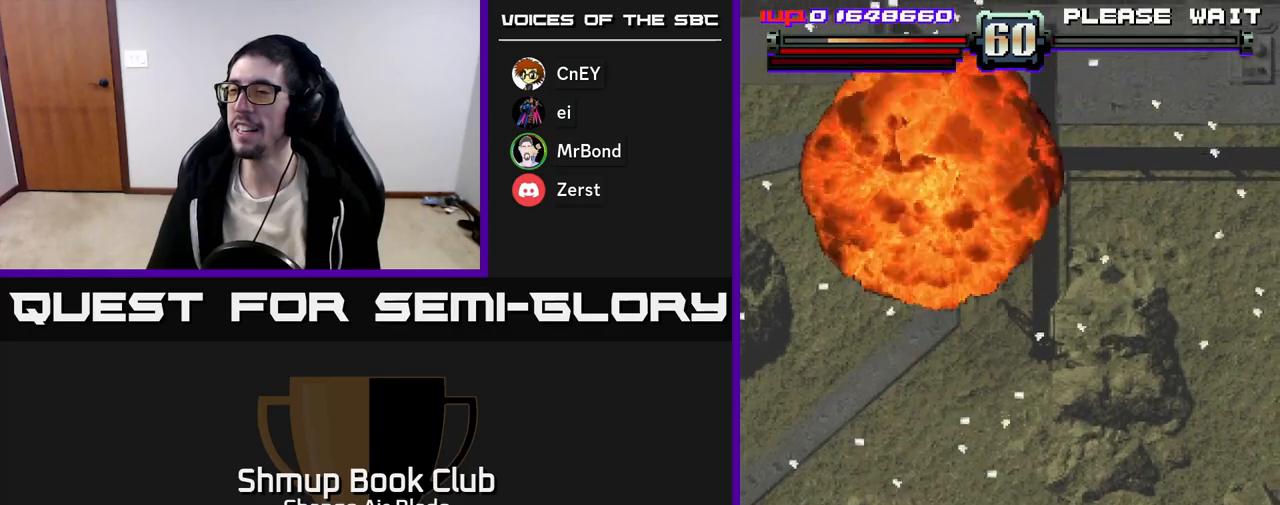
{"buttons": ["A", "DPAD_DOWN", "DPAD_RIGHT"], "left_stick": "up", "right_stick": "center", "events": [[33, "DPAD_LEFT", "down"], [317, "DPAD_LEFT", "up"], [450, "DPAD_UP", "up"], [467, "DPAD_RIGHT", "down"], [500, "DPAD_DOWN", "down"]]}
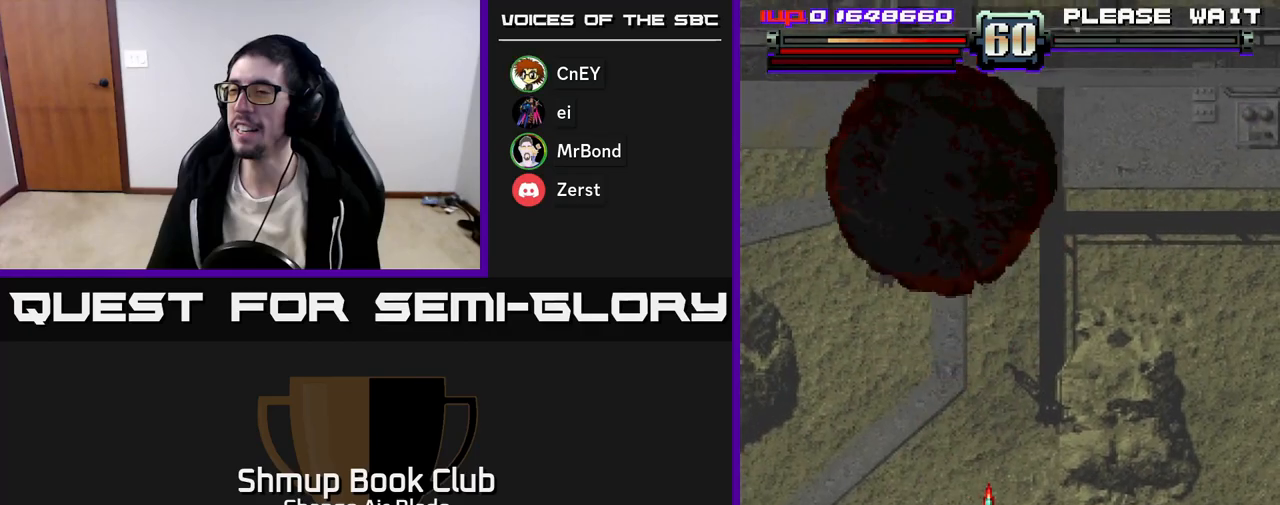
{"buttons": ["A"], "left_stick": "up", "right_stick": "center", "events": [[33, "DPAD_RIGHT", "up"], [467, "DPAD_DOWN", "up"]]}
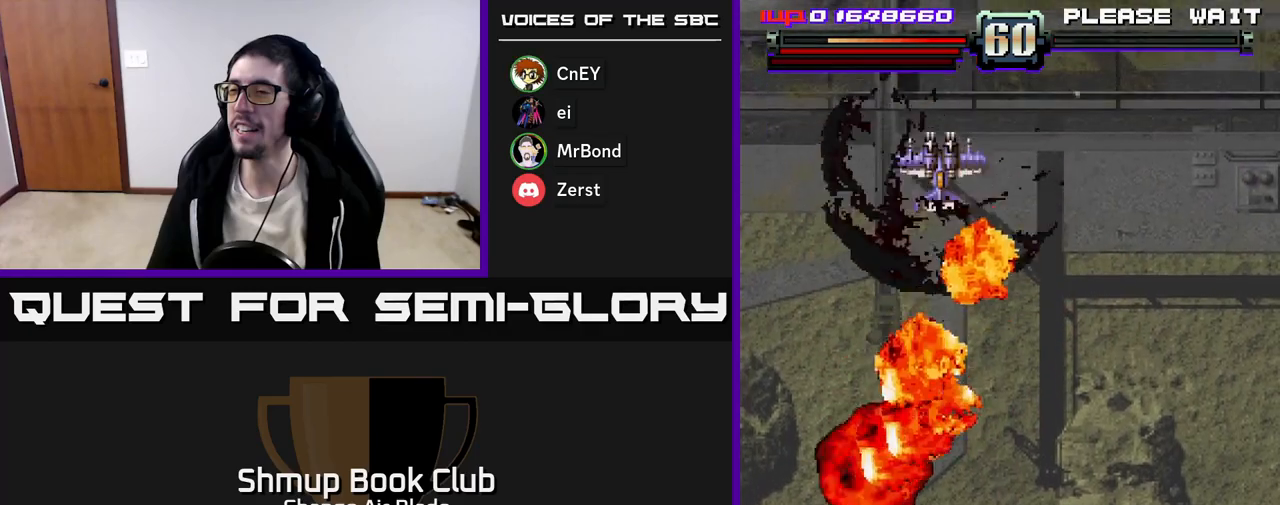
{"buttons": ["A", "DPAD_UP"], "left_stick": "up", "right_stick": "center", "events": [[200, "DPAD_LEFT", "down"], [333, "DPAD_UP", "down"], [367, "DPAD_LEFT", "up"]]}
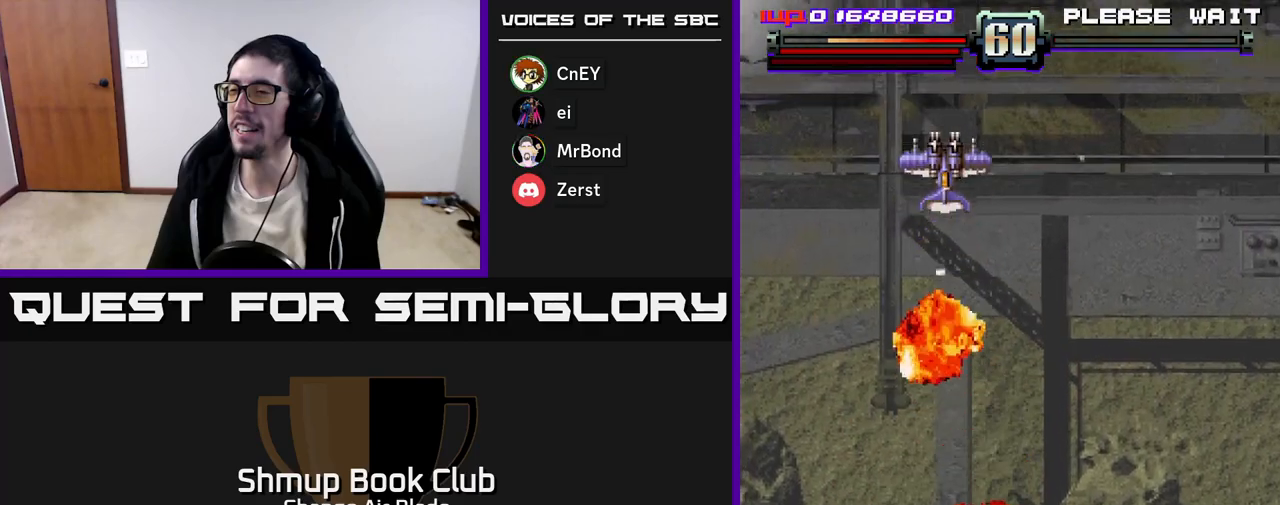
{"buttons": ["A", "DPAD_UP"], "left_stick": "up", "right_stick": "center", "events": [[17, "DPAD_UP", "up"], [367, "DPAD_UP", "down"]]}
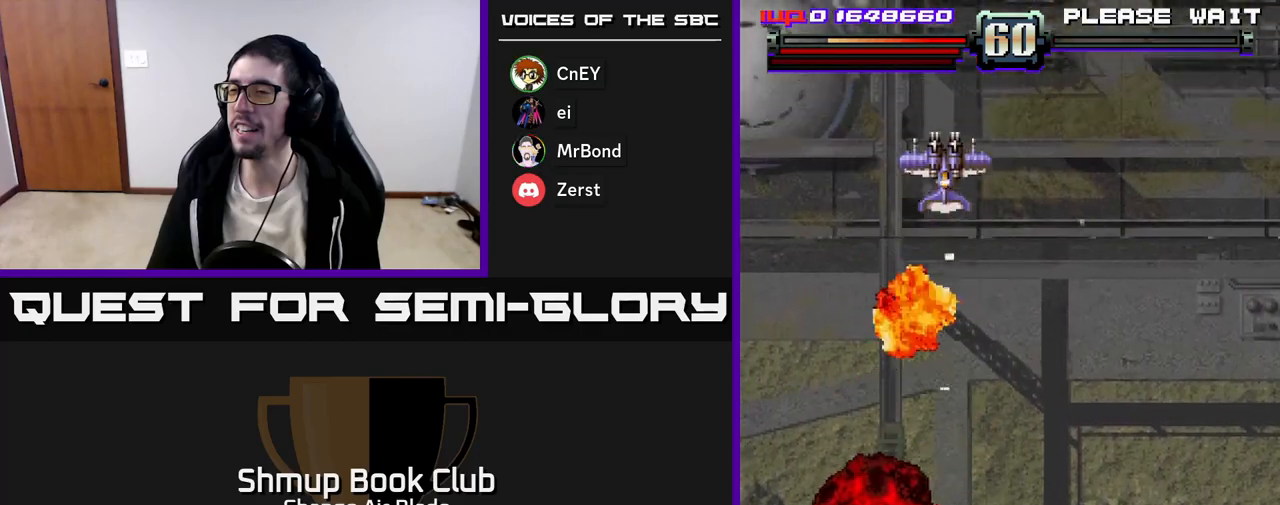
{"buttons": ["A"], "left_stick": "up", "right_stick": "center", "events": [[283, "DPAD_UP", "up"], [300, "DPAD_UP", "down"], [483, "DPAD_UP", "up"]]}
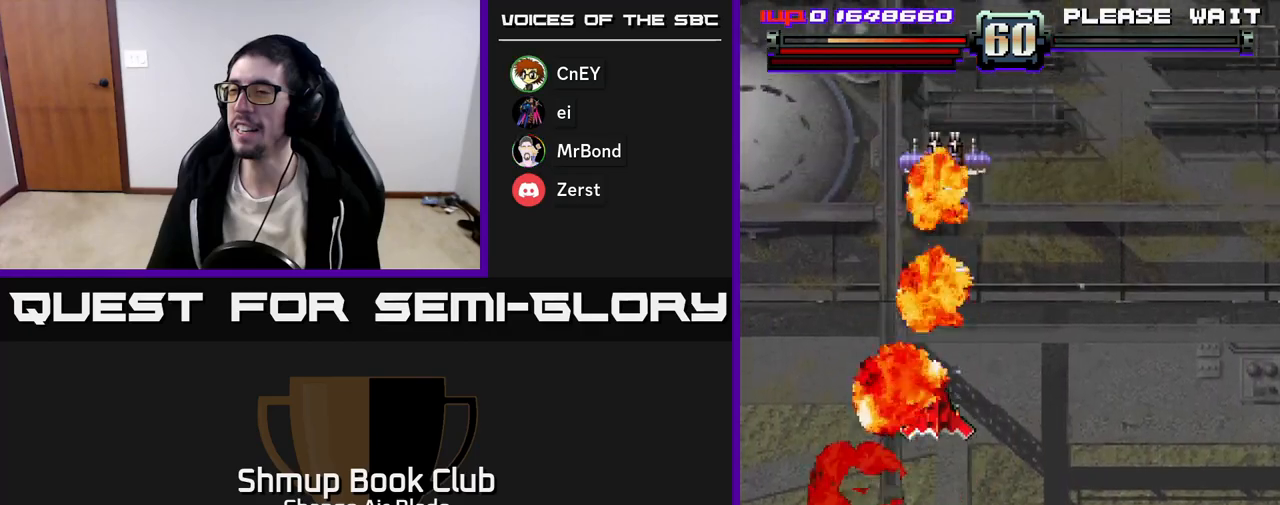
{"buttons": ["DPAD_DOWN"], "left_stick": "up", "right_stick": "center", "events": [[100, "DPAD_DOWN", "down"], [100, "DPAD_RIGHT", "down"], [217, "DPAD_RIGHT", "up"], [483, "A", "up"]]}
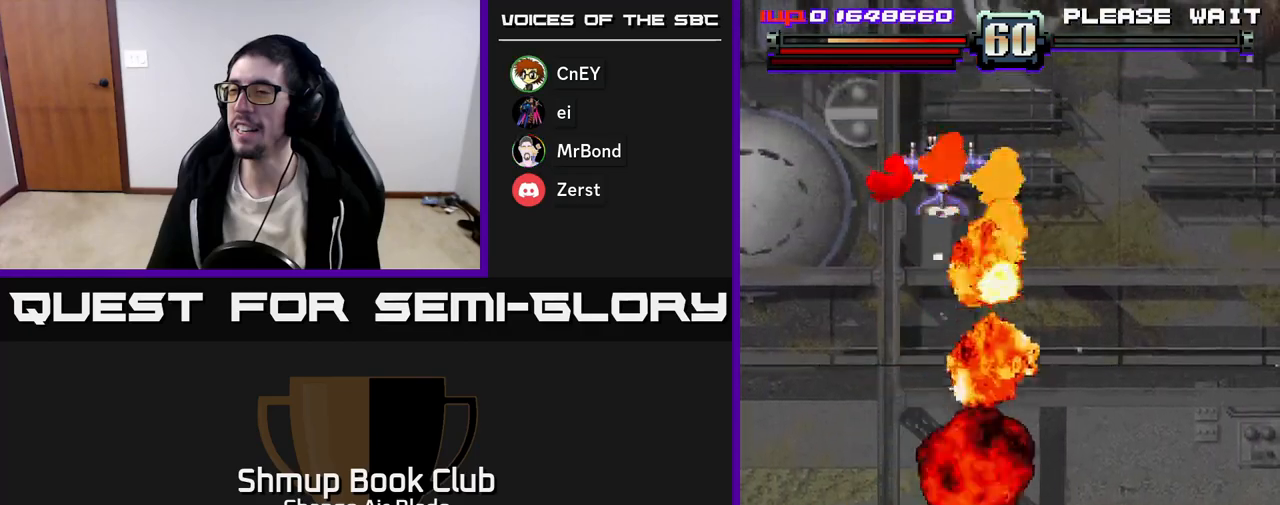
{"buttons": [], "left_stick": "up", "right_stick": "center", "events": [[50, "DPAD_RIGHT", "down"], [83, "DPAD_DOWN", "up"], [100, "DPAD_DOWN", "down"], [217, "DPAD_RIGHT", "up"], [367, "DPAD_DOWN", "up"]]}
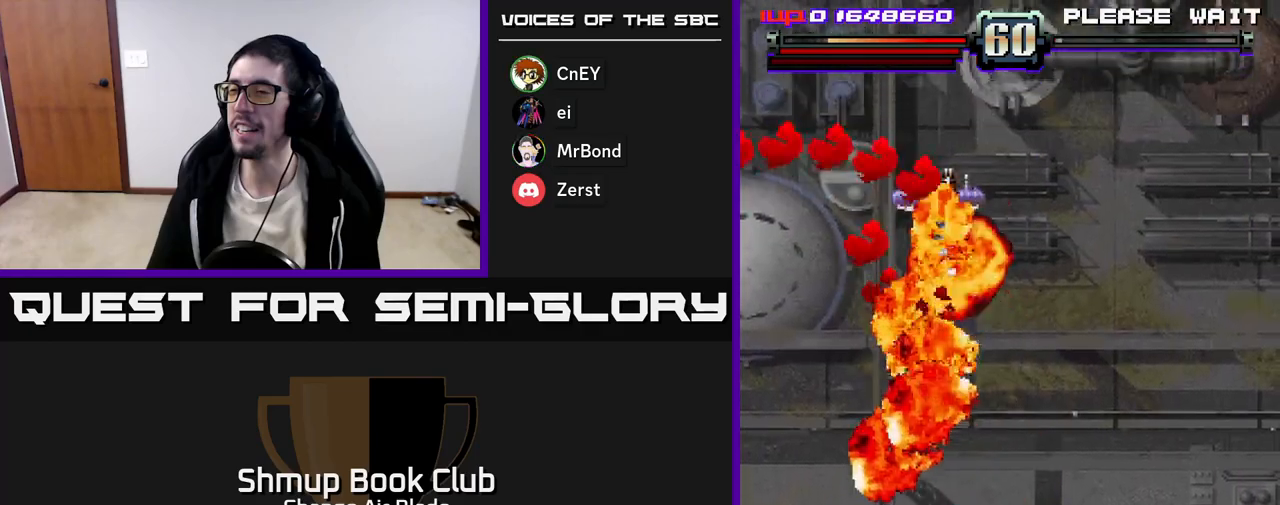
{"buttons": ["A"], "left_stick": "up", "right_stick": "center", "events": [[117, "A", "down"]]}
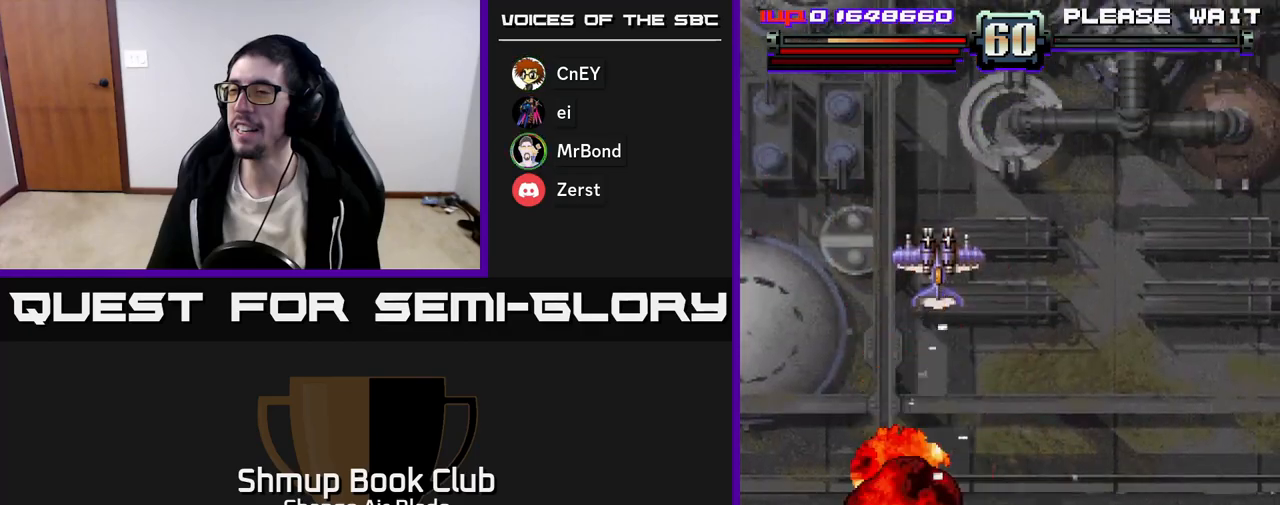
{"buttons": ["A", "DPAD_UP"], "left_stick": "up", "right_stick": "center", "events": [[500, "DPAD_UP", "down"]]}
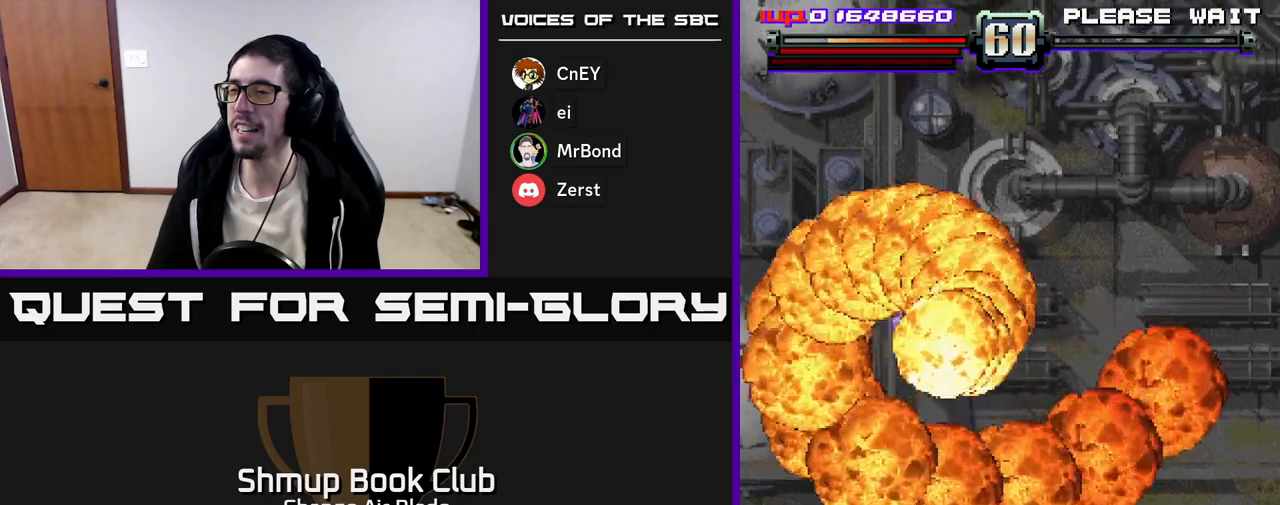
{"buttons": ["A", "DPAD_DOWN"], "left_stick": "up", "right_stick": "center", "events": [[400, "DPAD_UP", "up"], [500, "DPAD_DOWN", "down"]]}
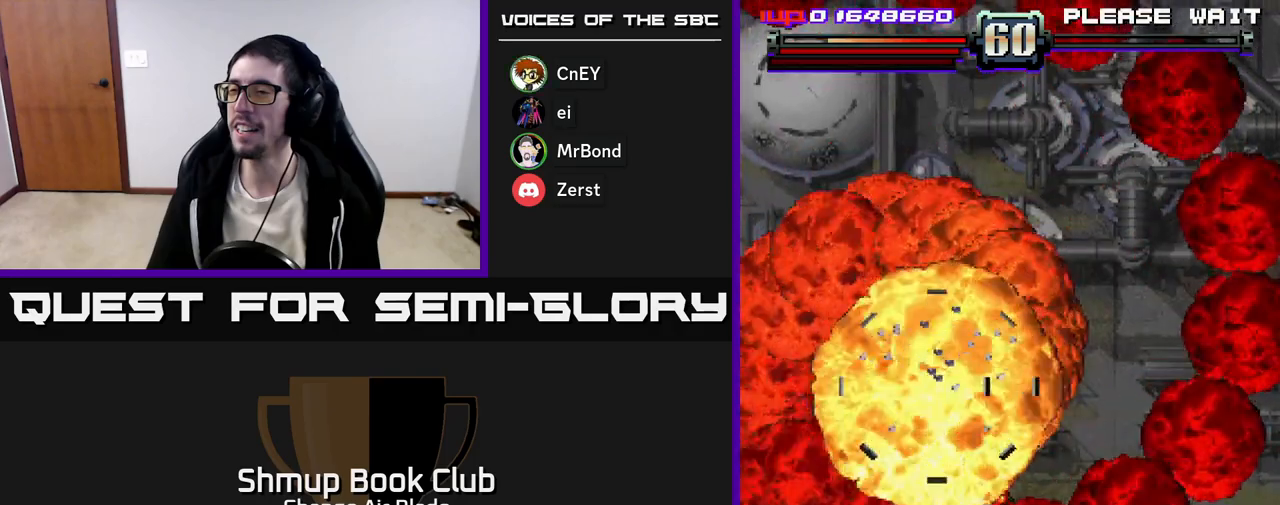
{"buttons": ["DPAD_UP"], "left_stick": "up", "right_stick": "center", "events": [[217, "A", "up"], [350, "DPAD_DOWN", "up"], [417, "DPAD_UP", "down"]]}
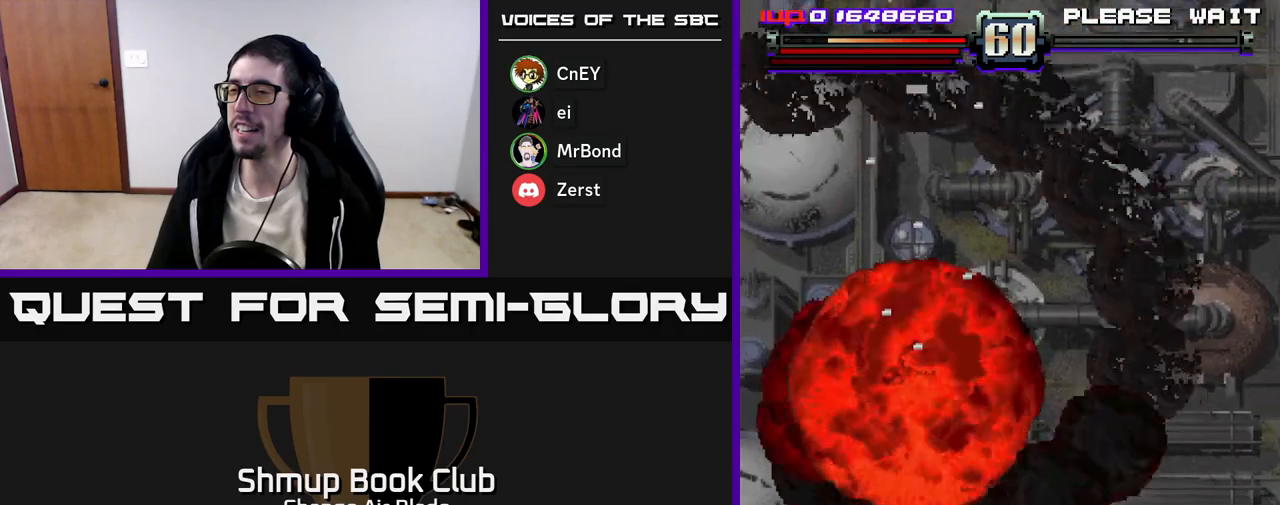
{"buttons": [], "left_stick": "up", "right_stick": "center", "events": [[67, "DPAD_UP", "up"]]}
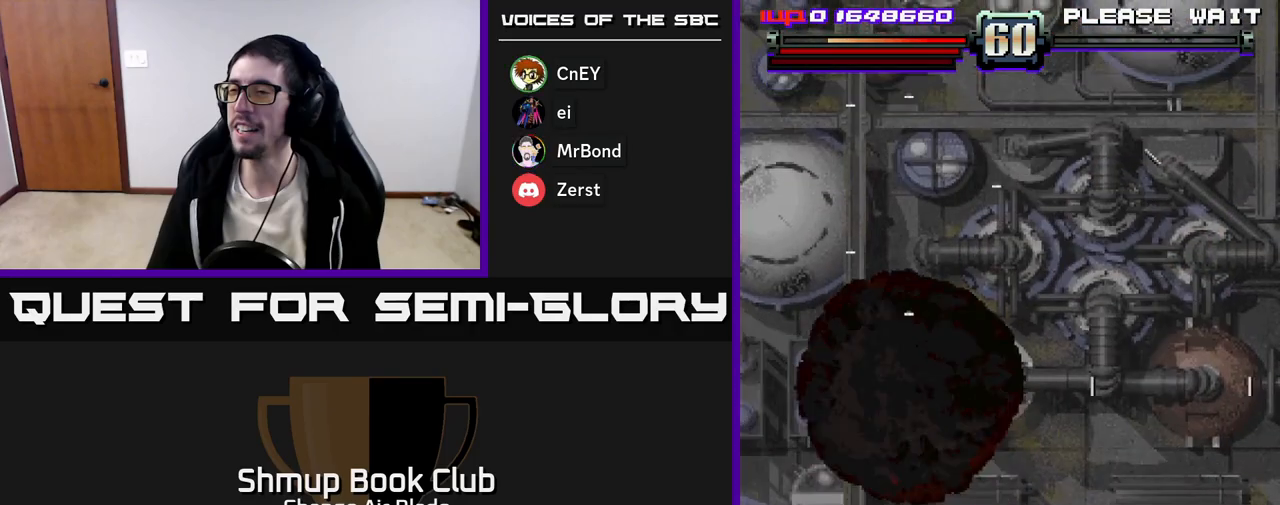
{"buttons": [], "left_stick": "up", "right_stick": "center", "events": [[200, "DPAD_UP", "down"], [417, "DPAD_UP", "up"]]}
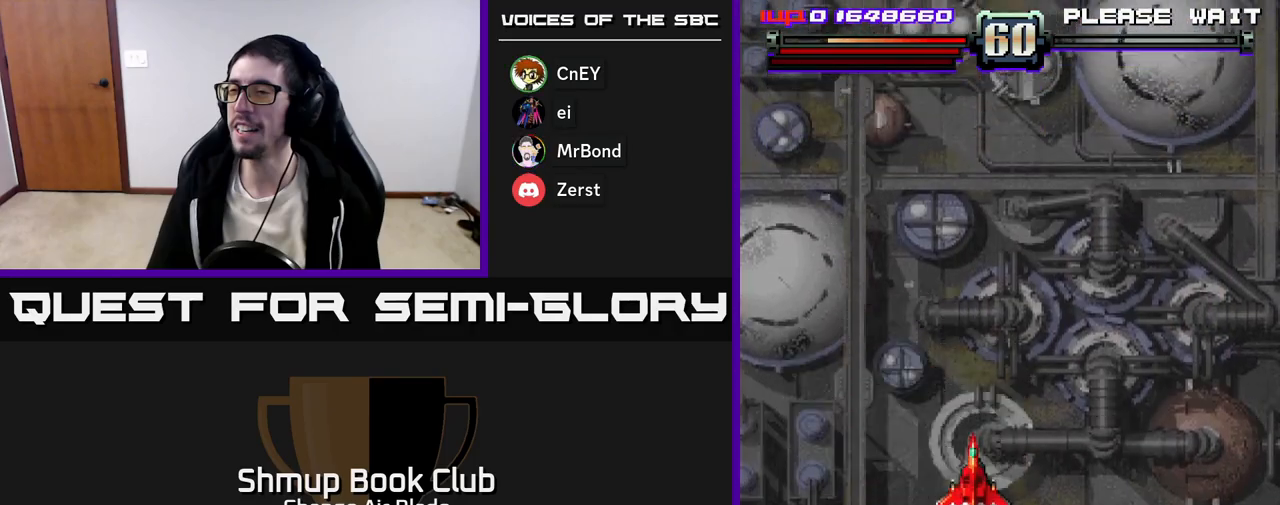
{"buttons": [], "left_stick": "up", "right_stick": "center", "events": []}